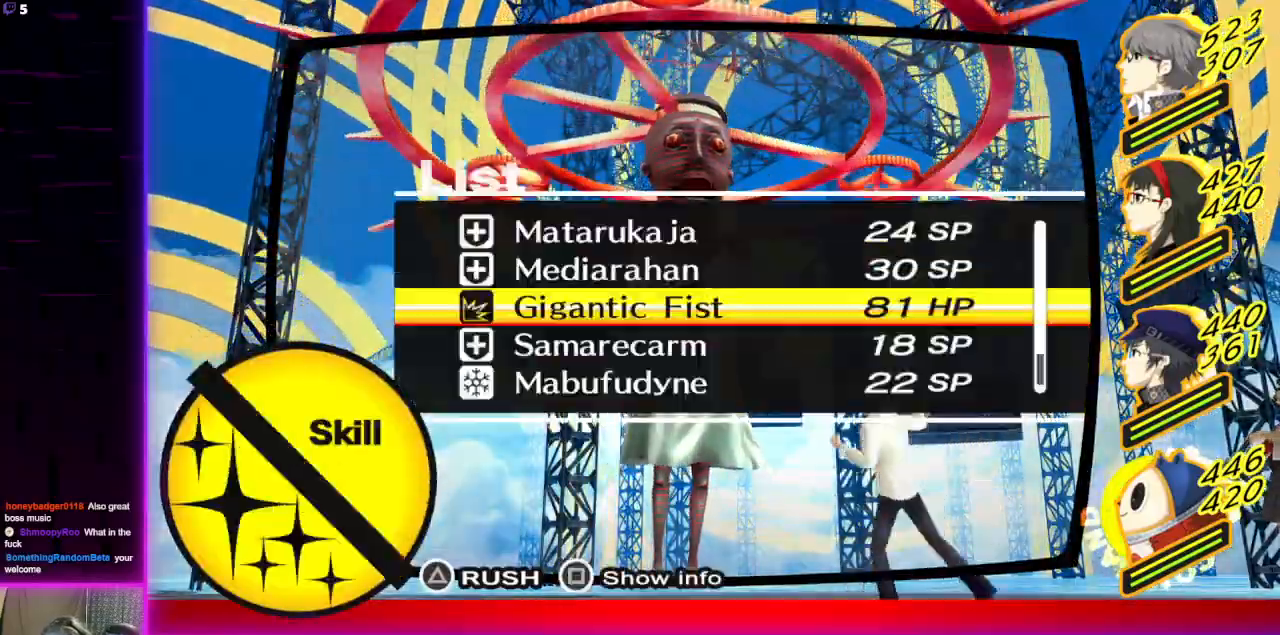
Gameplay with a controller (Xbox layout); each line is a JSON object with the inputs held at the frame after it. "events" lists button and stick changes between this image and that frame as [ms after this image, input, new state], when the widget could be followed in between.
{"buttons": [], "left_stick": "center", "right_stick": "center", "events": [[300, "B", "down"], [433, "B", "up"]]}
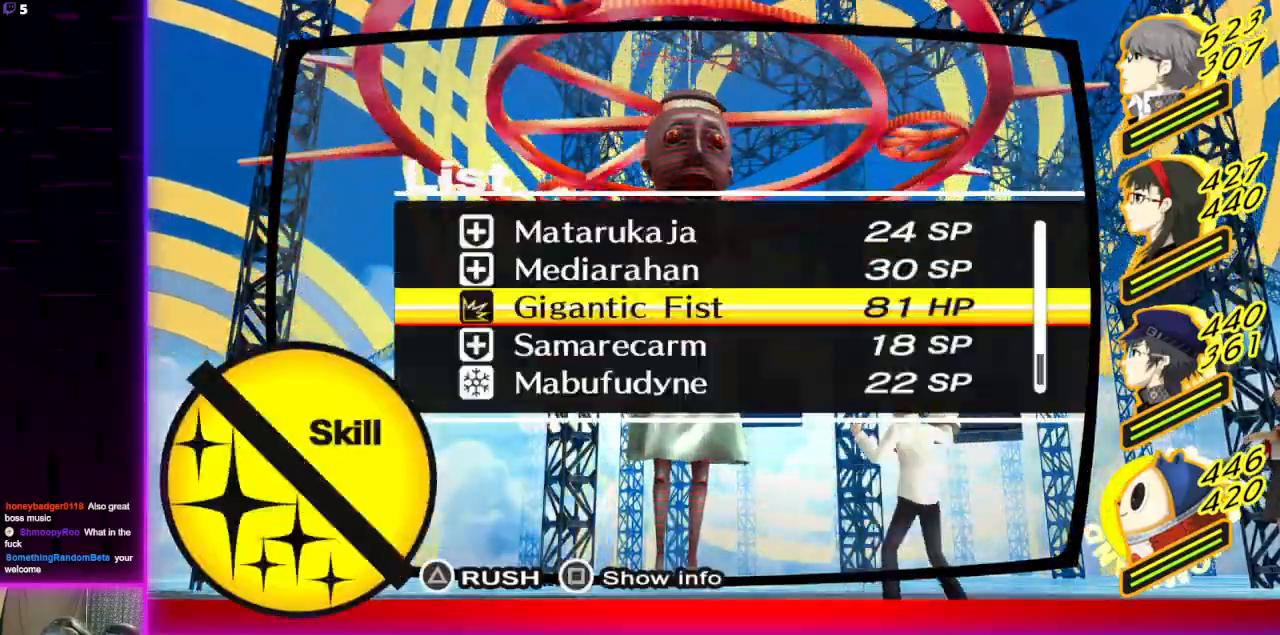
{"buttons": [], "left_stick": "center", "right_stick": "center", "events": [[167, "A", "down"], [300, "A", "up"], [367, "DPAD_DOWN", "down"], [467, "DPAD_DOWN", "up"]]}
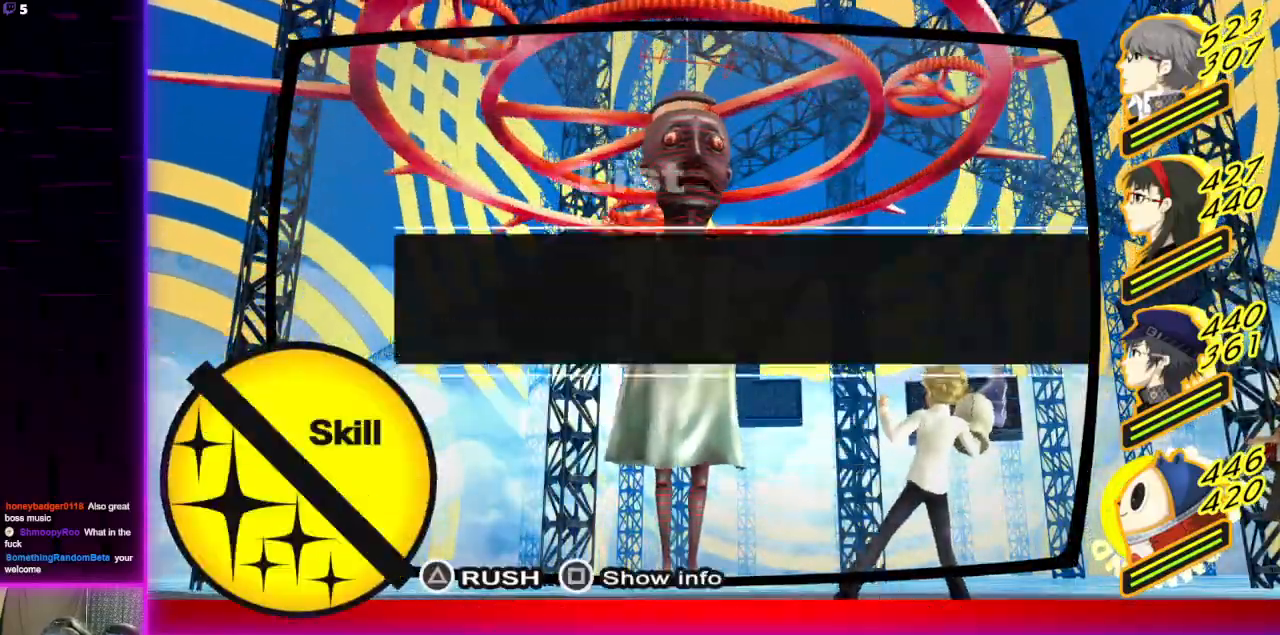
{"buttons": [], "left_stick": "center", "right_stick": "center"}
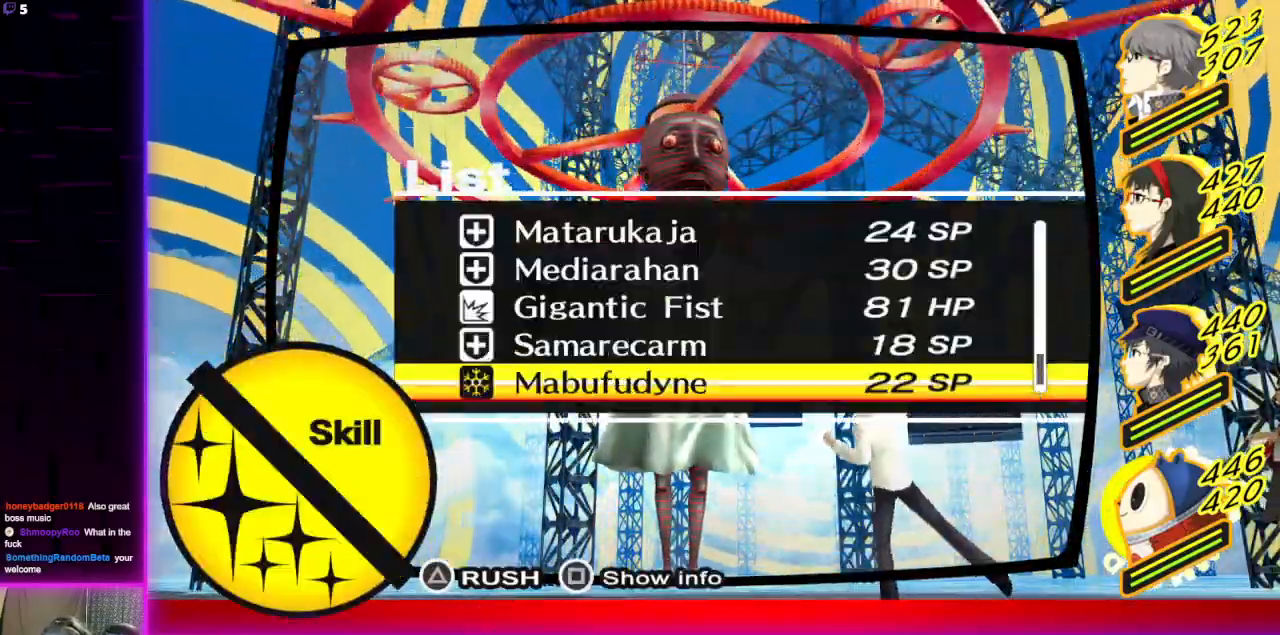
{"buttons": ["R2"], "left_stick": "center", "right_stick": "center", "events": [[67, "A", "down"], [200, "R2", "down"], [234, "A", "up"]]}
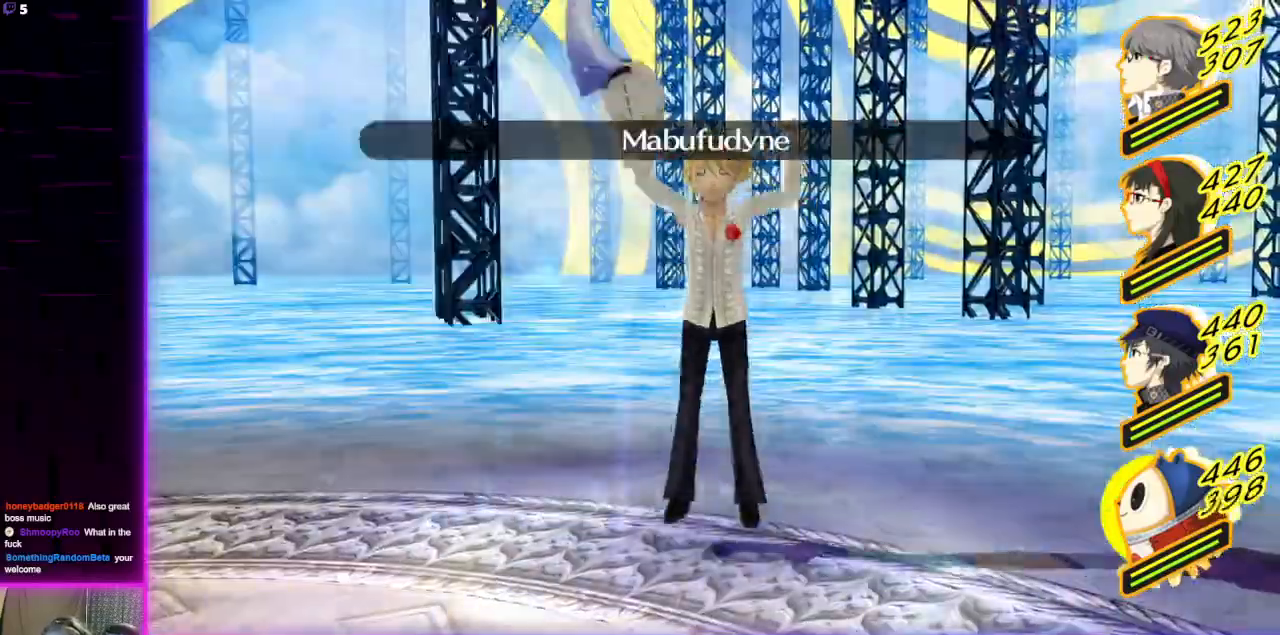
{"buttons": [], "left_stick": "center", "right_stick": "center"}
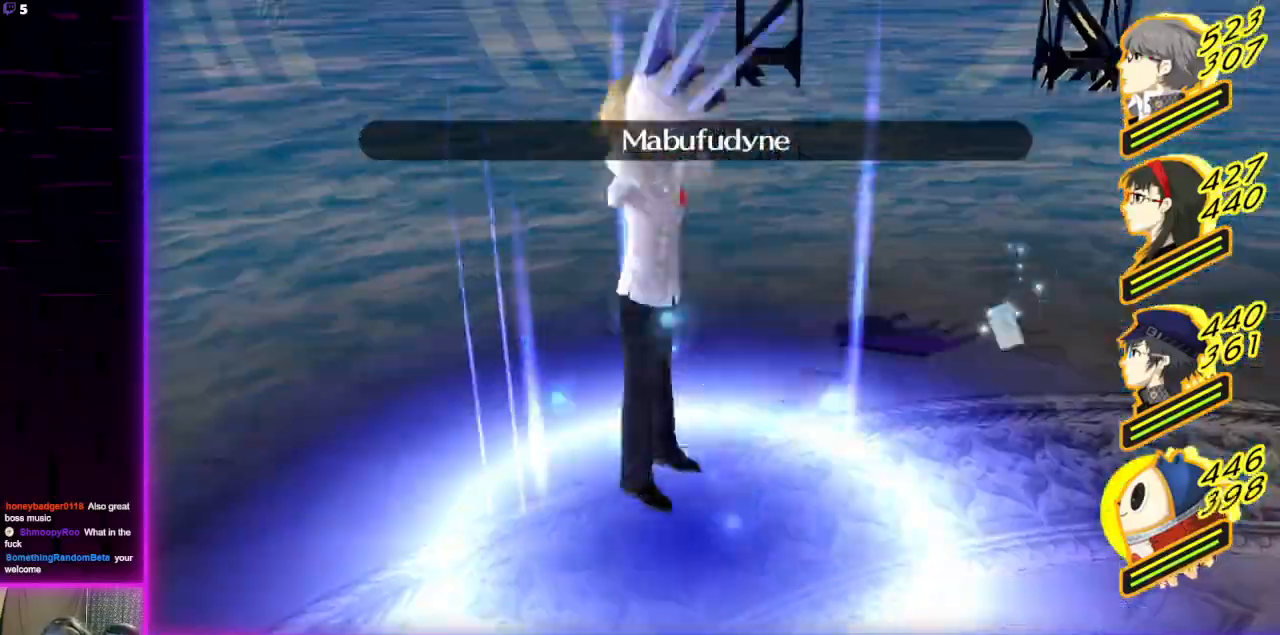
{"buttons": [], "left_stick": "center", "right_stick": "center", "events": []}
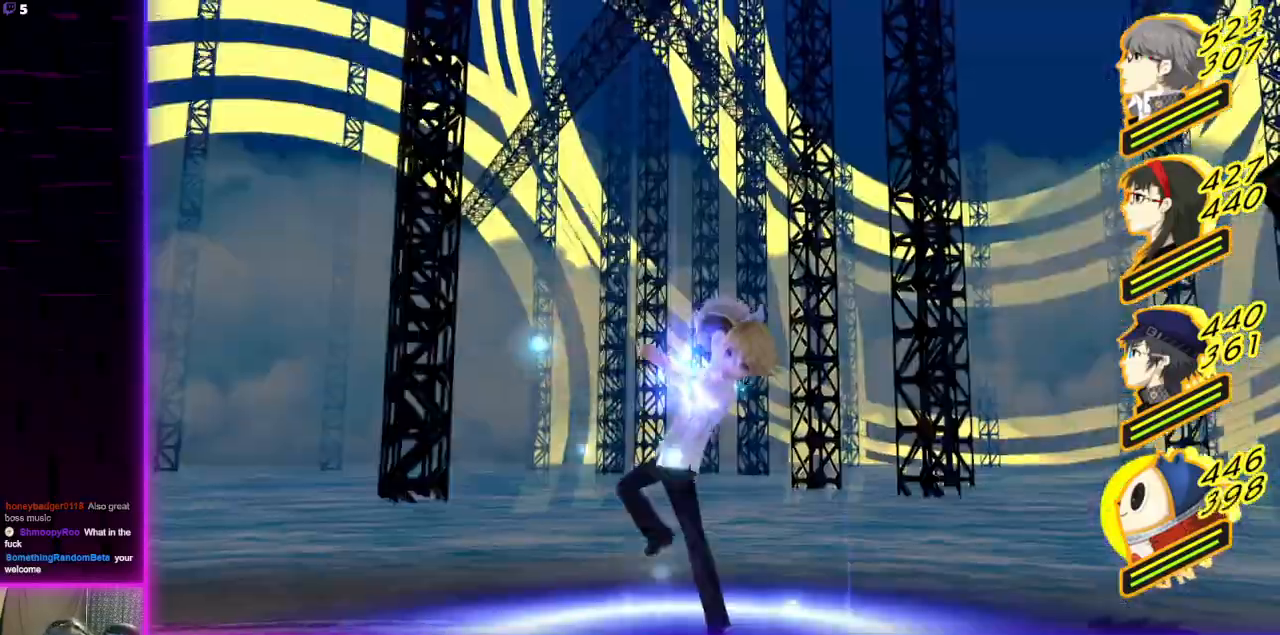
{"buttons": [], "left_stick": "center", "right_stick": "center", "events": []}
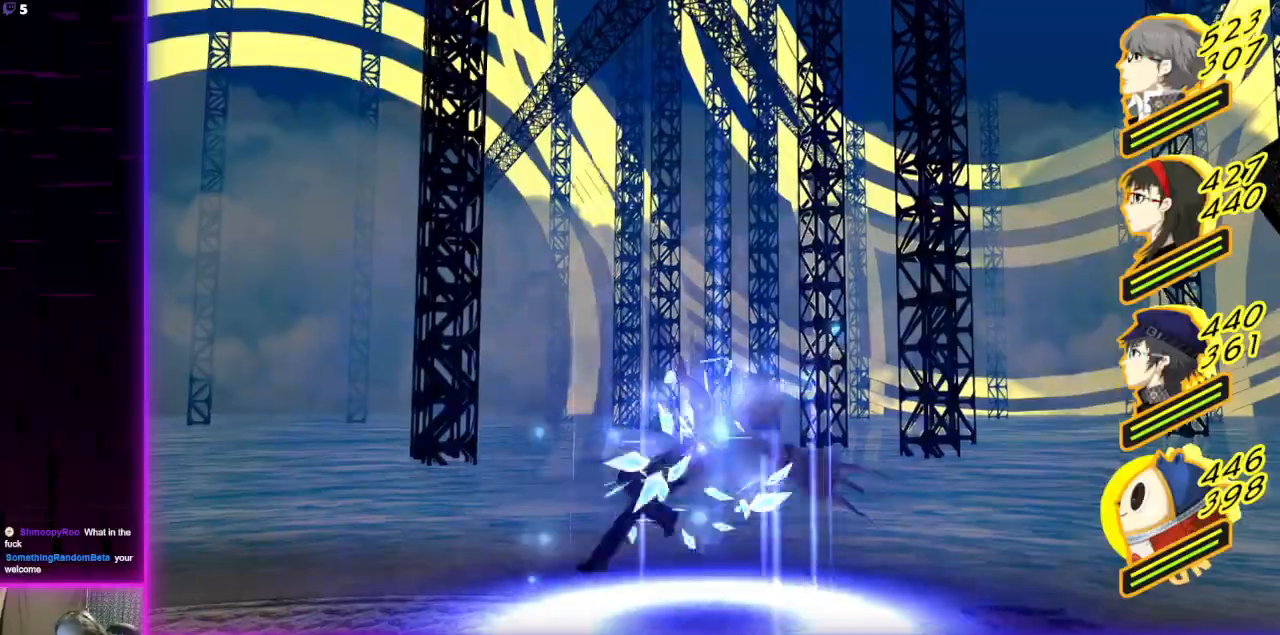
{"buttons": [], "left_stick": "center", "right_stick": "center", "events": []}
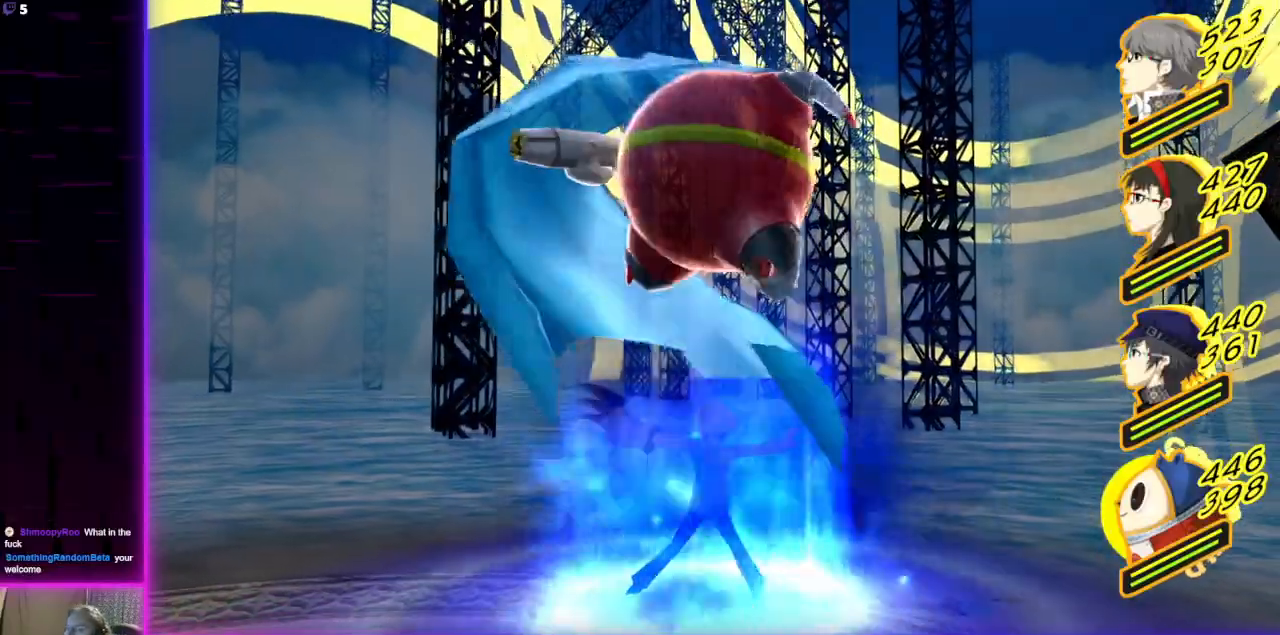
{"buttons": [], "left_stick": "center", "right_stick": "center", "events": []}
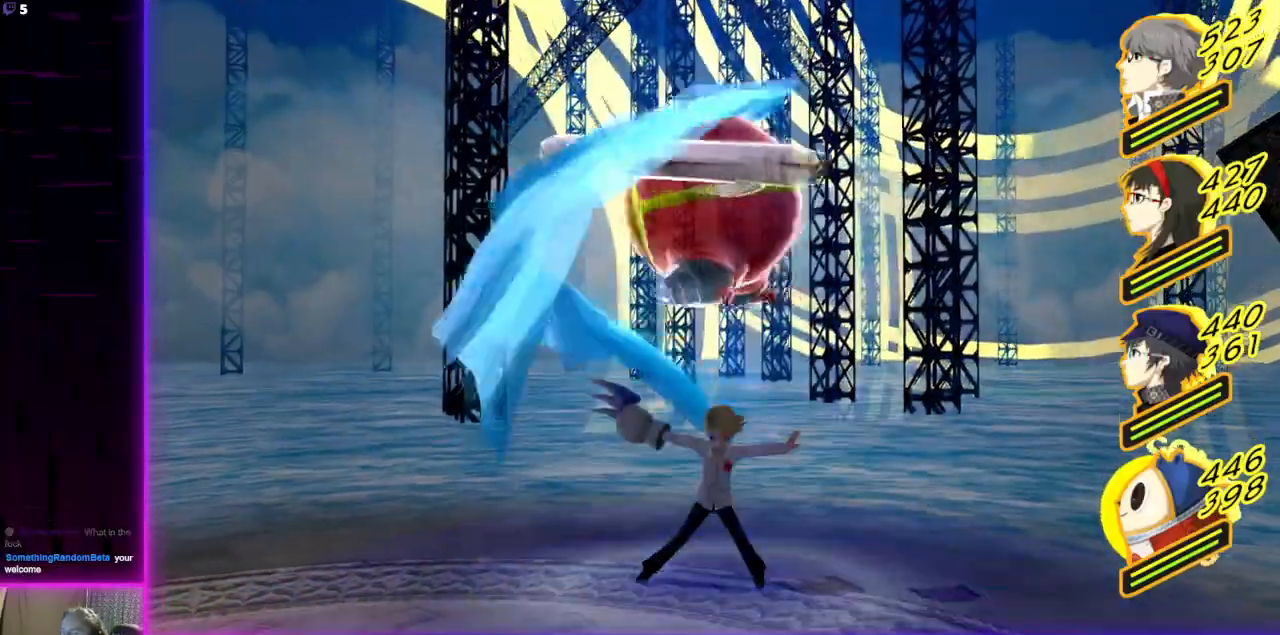
{"buttons": [], "left_stick": "center", "right_stick": "center", "events": []}
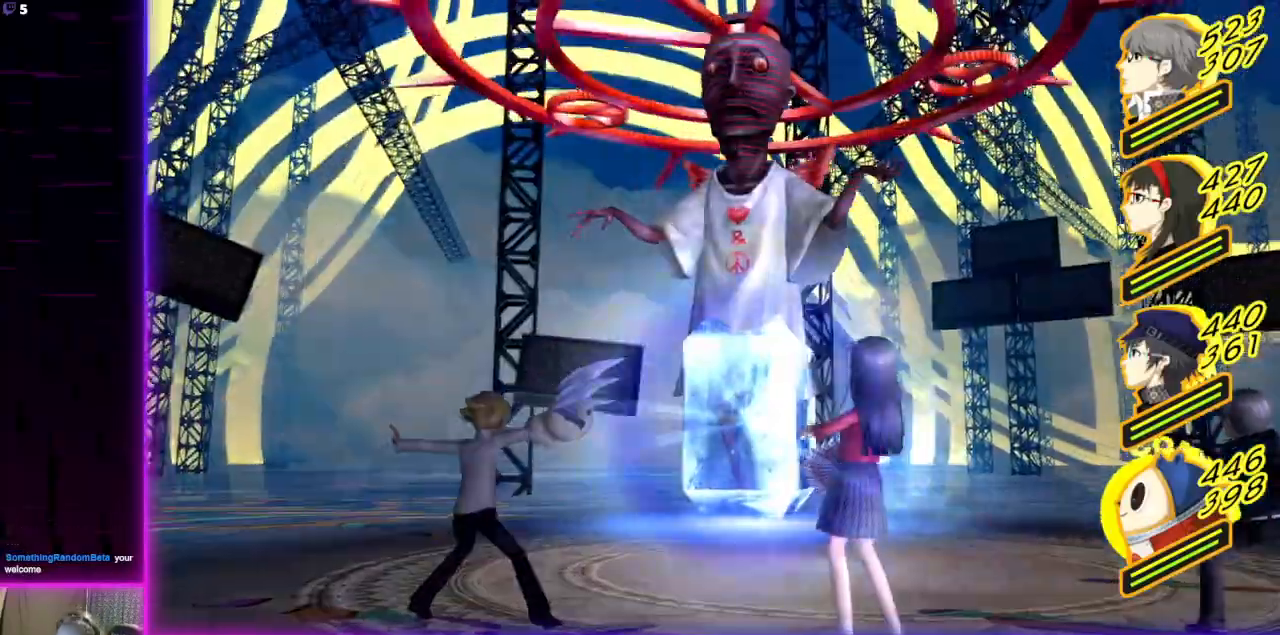
{"buttons": [], "left_stick": "center", "right_stick": "center", "events": []}
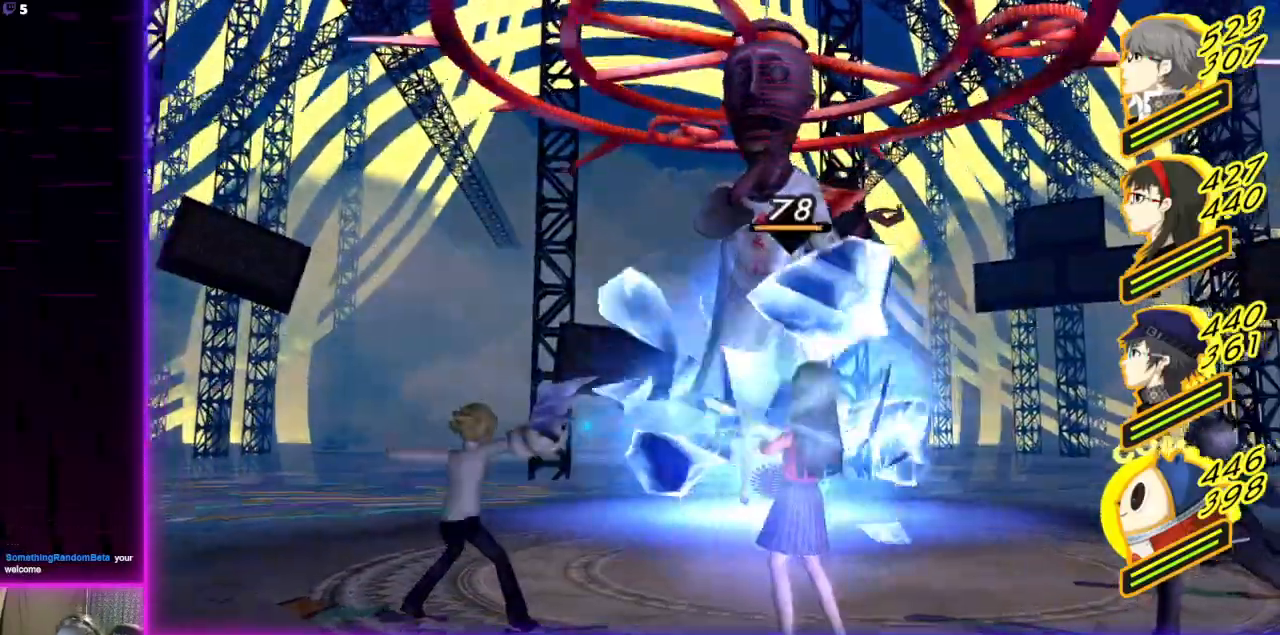
{"buttons": [], "left_stick": "center", "right_stick": "center", "events": []}
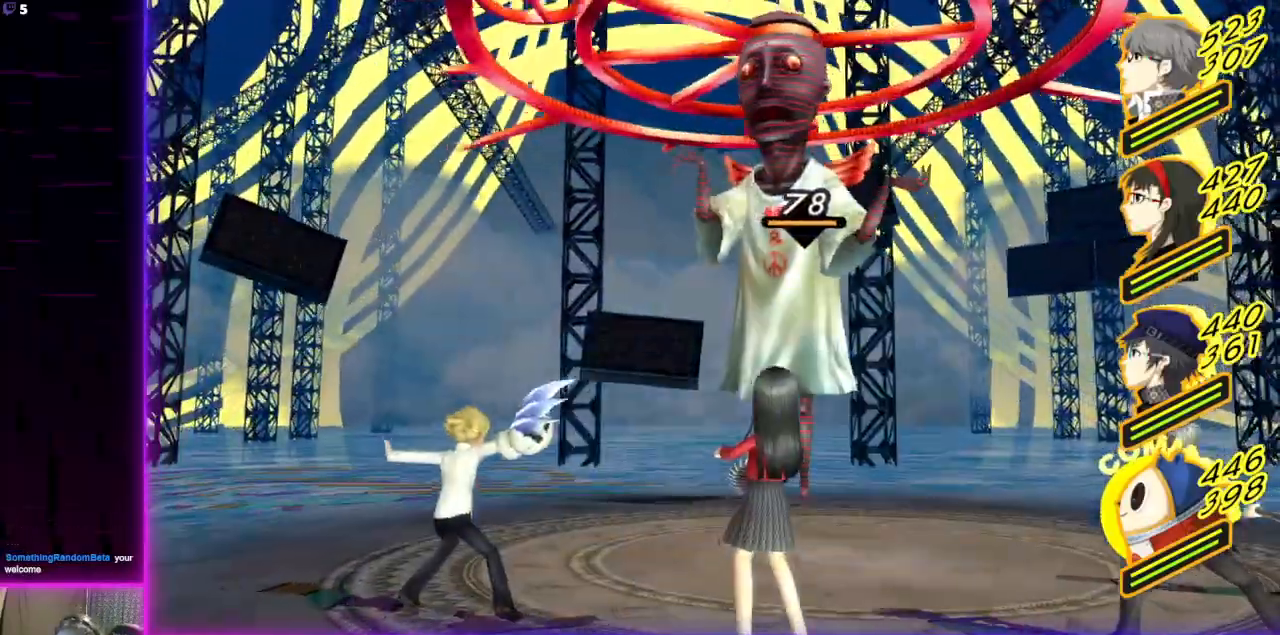
{"buttons": [], "left_stick": "center", "right_stick": "center", "events": []}
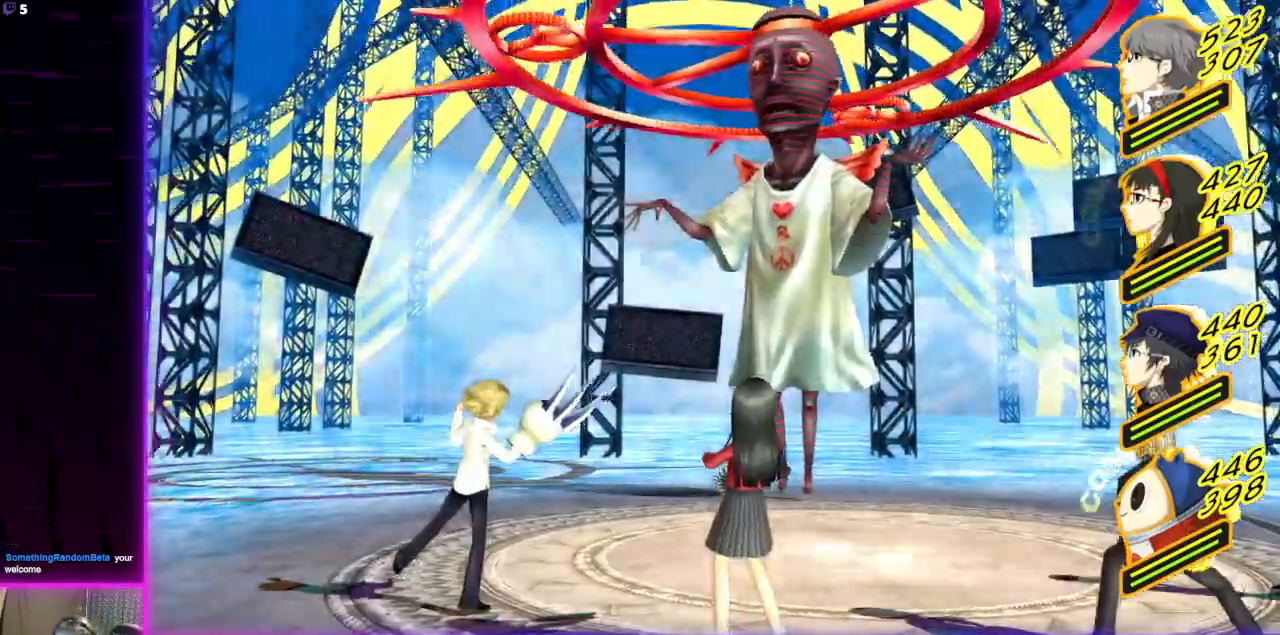
{"buttons": [], "left_stick": "center", "right_stick": "center", "events": []}
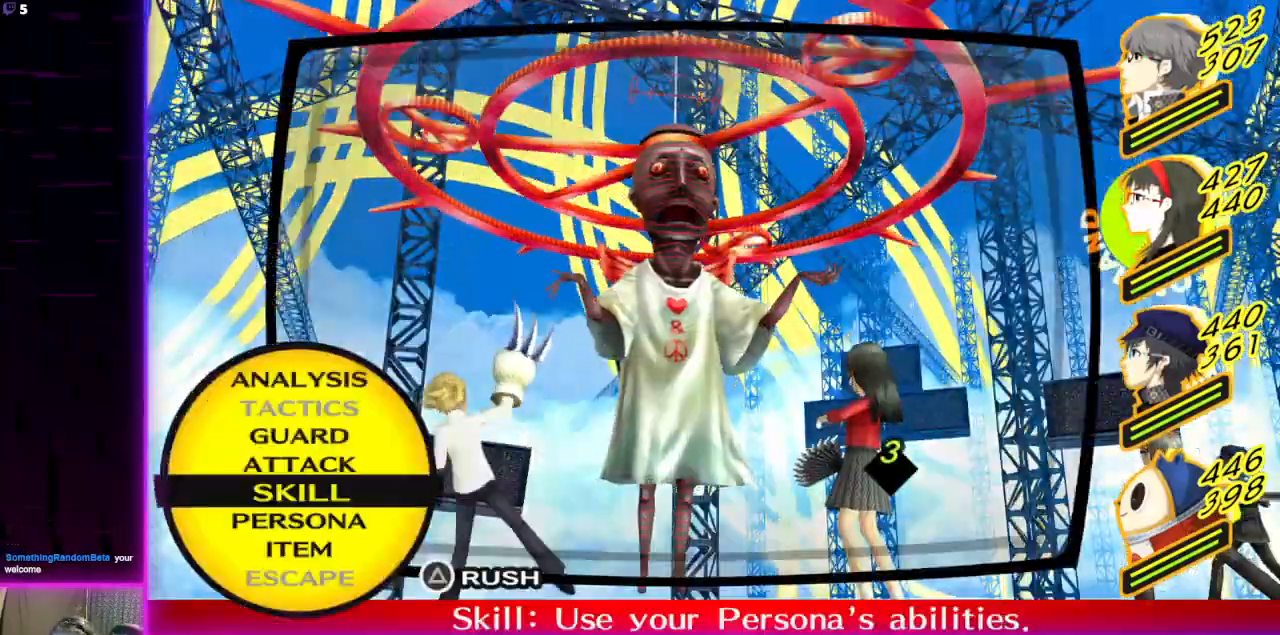
{"buttons": [], "left_stick": "center", "right_stick": "center", "events": [[266, "A", "down"], [367, "A", "up"]]}
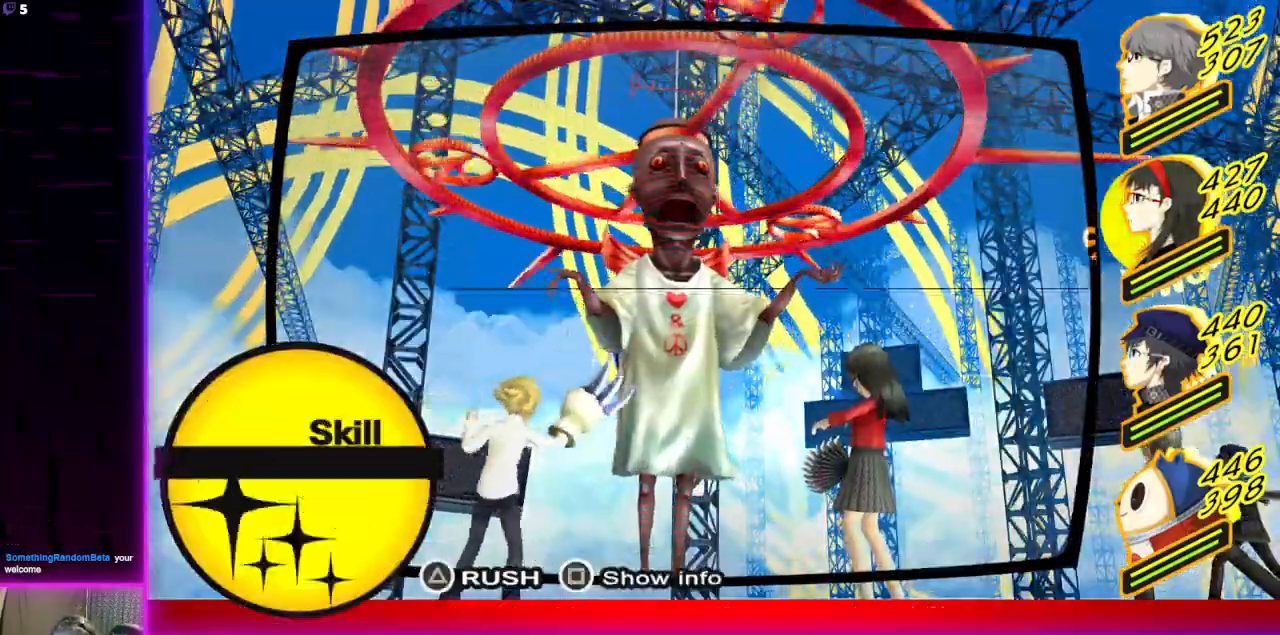
{"buttons": [], "left_stick": "center", "right_stick": "center", "events": []}
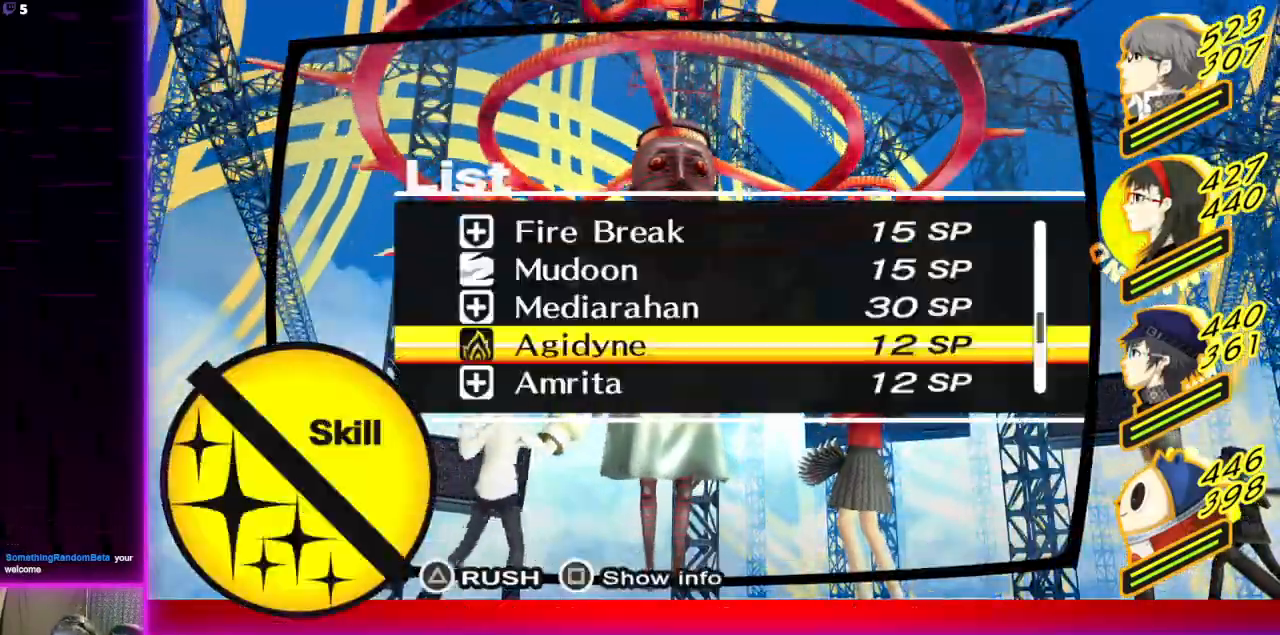
{"buttons": ["R2"], "left_stick": "center", "right_stick": "center", "events": [[33, "A", "down"], [166, "A", "up"], [333, "A", "down"], [367, "R2", "down"], [433, "A", "up"]]}
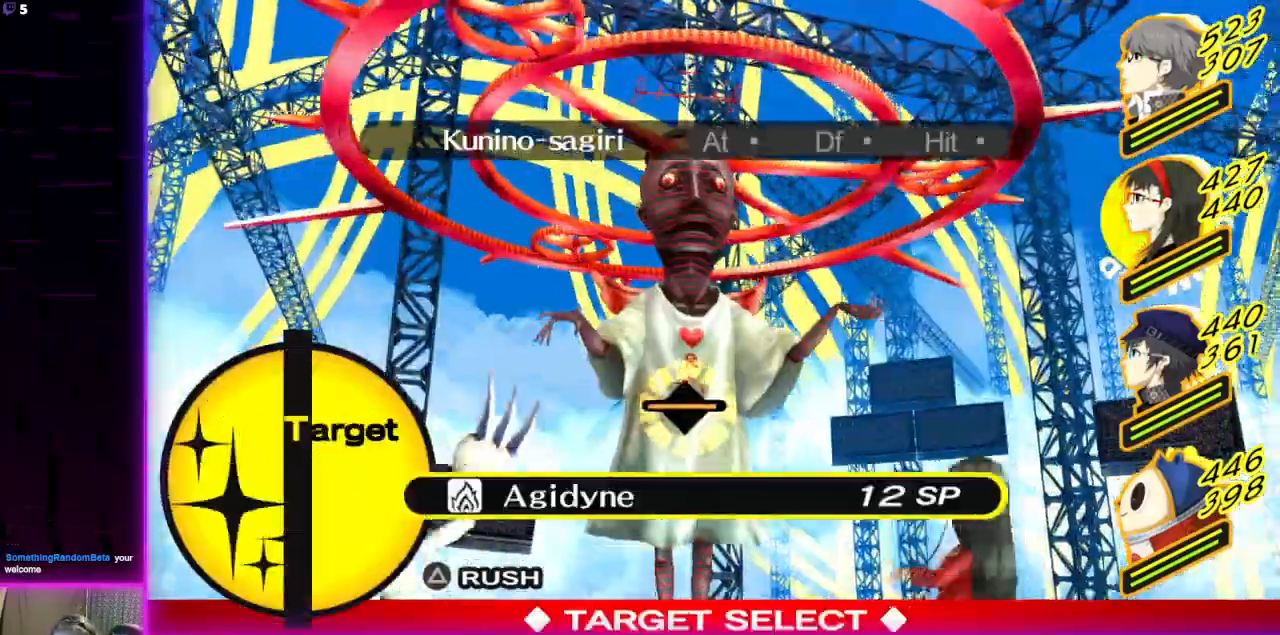
{"buttons": ["R2"], "left_stick": "center", "right_stick": "center", "events": []}
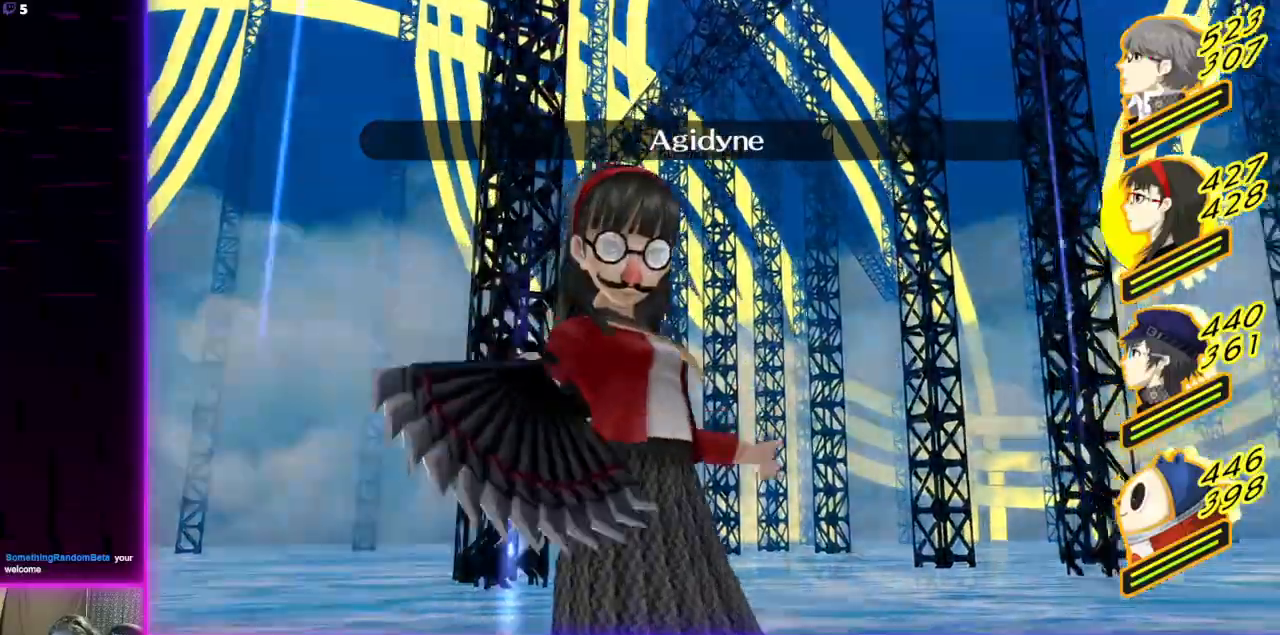
{"buttons": ["R2"], "left_stick": "center", "right_stick": "center", "events": []}
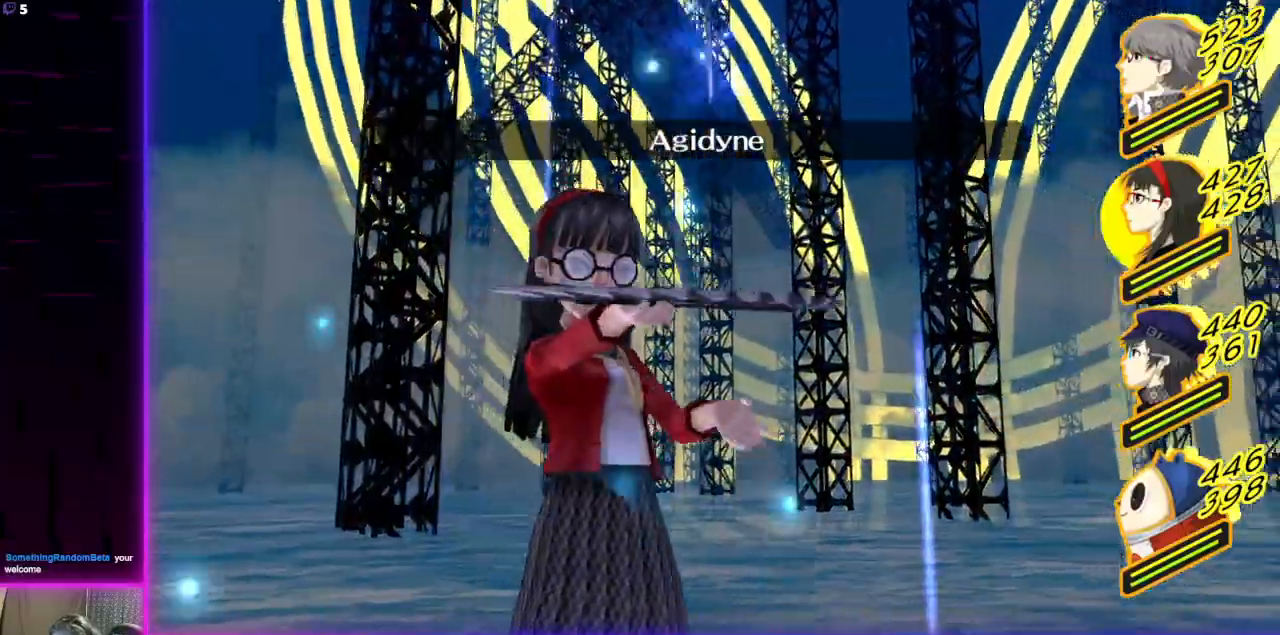
{"buttons": ["R2"], "left_stick": "center", "right_stick": "center", "events": []}
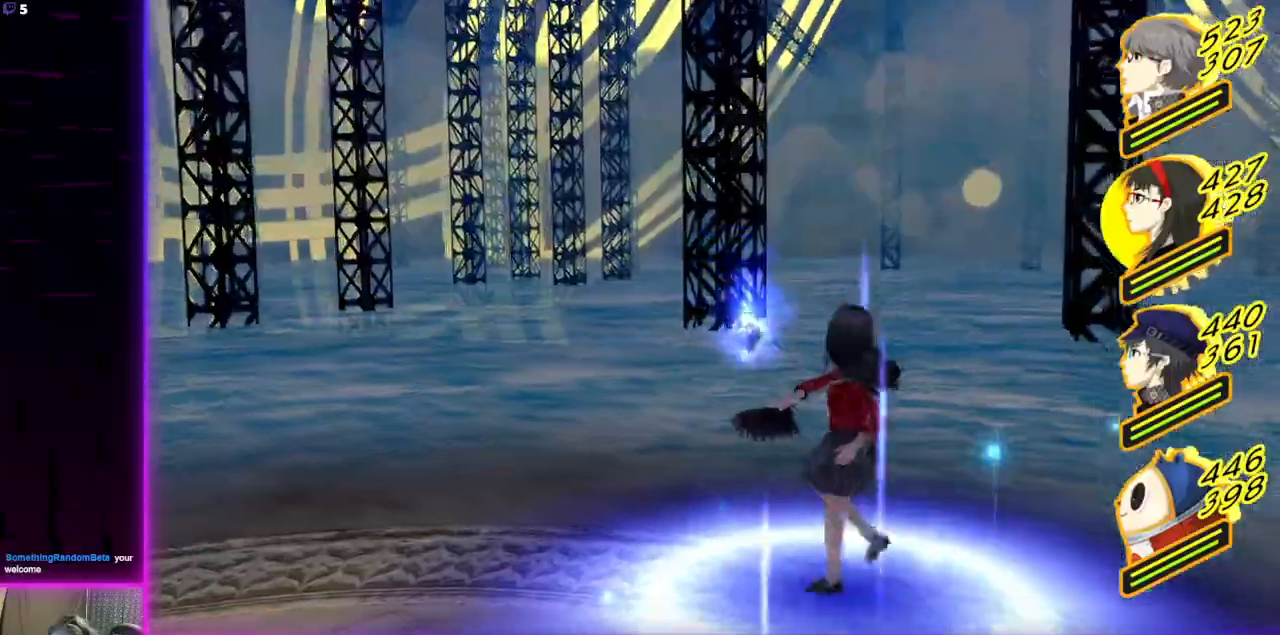
{"buttons": ["R2"], "left_stick": "center", "right_stick": "center", "events": []}
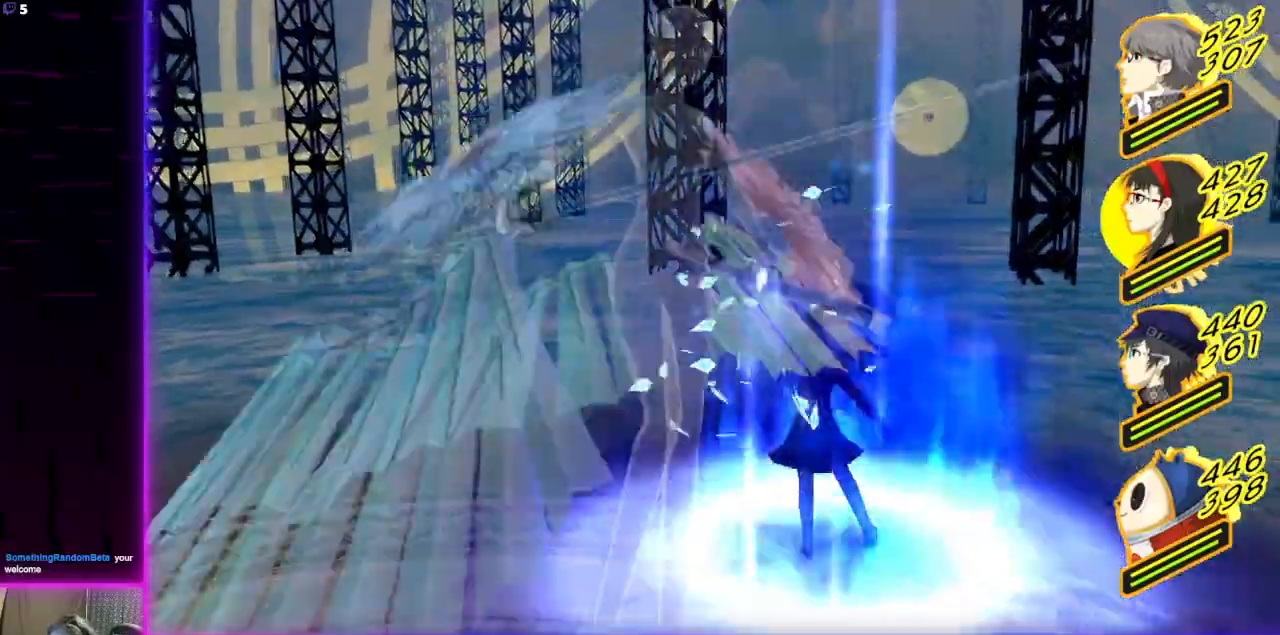
{"buttons": ["R2"], "left_stick": "center", "right_stick": "center", "events": []}